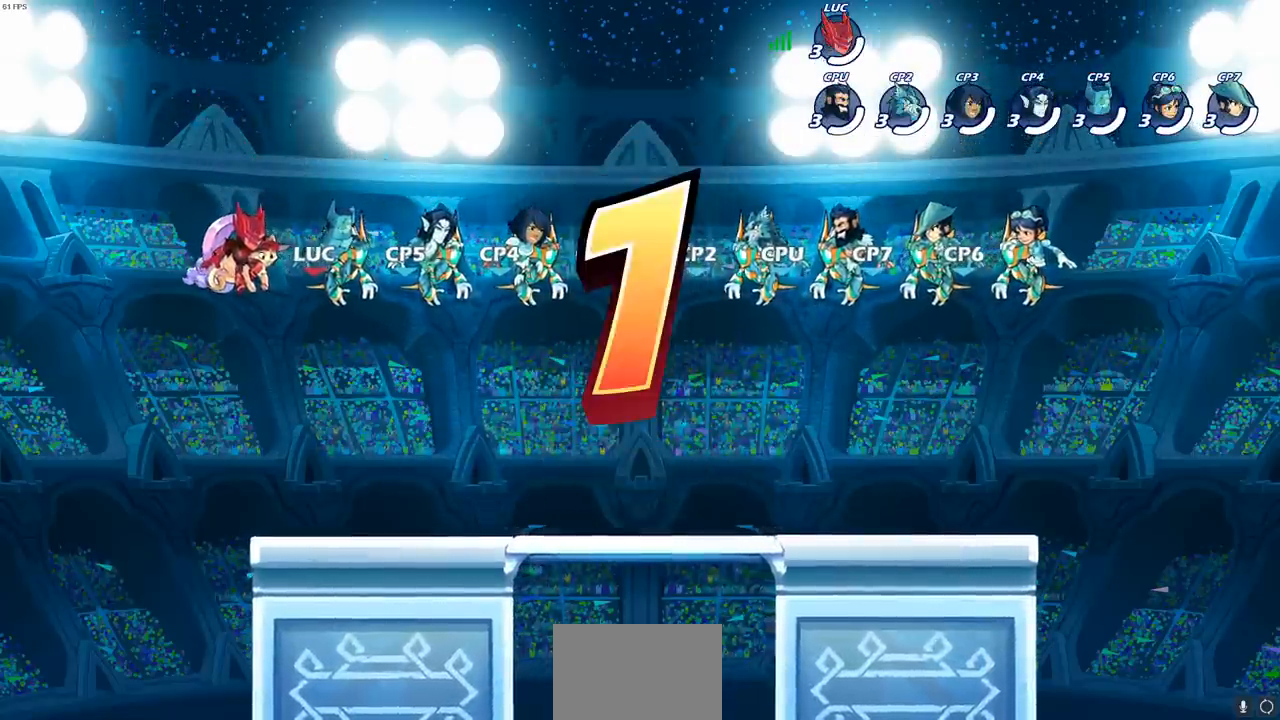
Gameplay with a controller (PlayStation layout); each line is a JSON object with the inputs held at the frame after it. "events" lists button and stick changes between this image and that frame as [ms after this image, input, new state], when the widget could be followed in between.
{"buttons": ["SELECT"], "left_stick": "center", "right_stick": "center", "events": [[200, "SELECT", "down"]]}
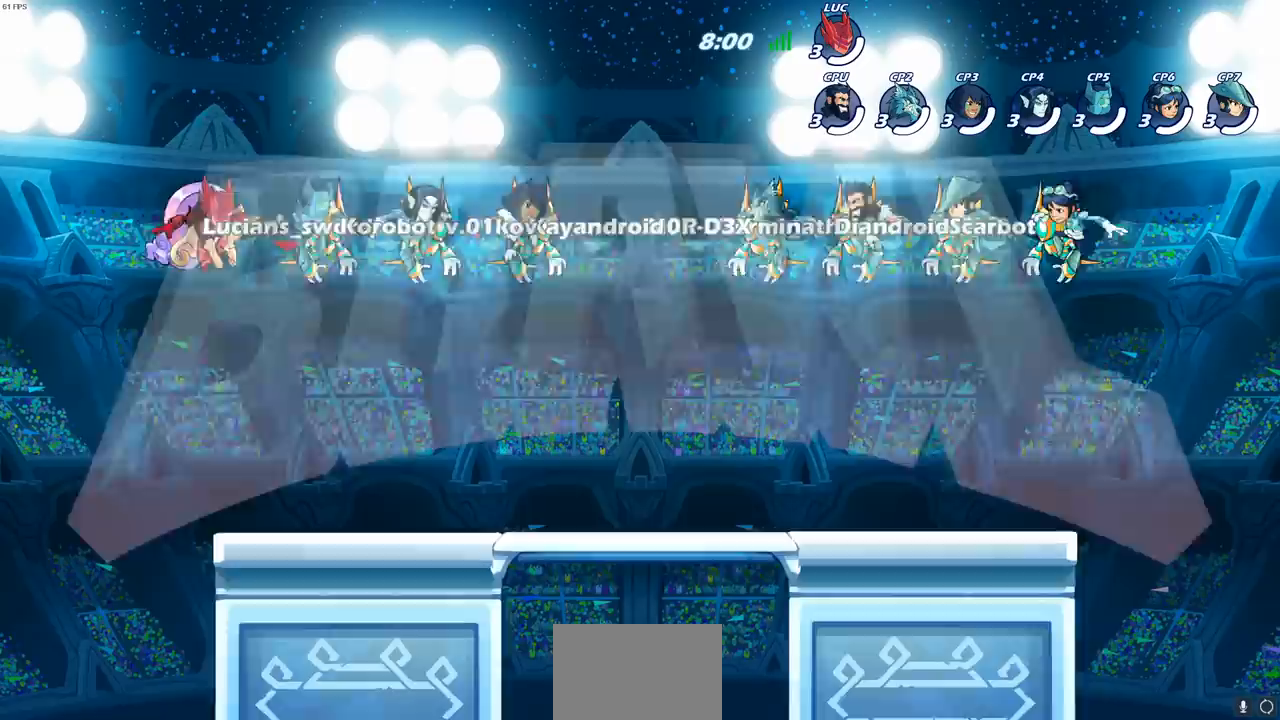
{"buttons": [], "left_stick": "center", "right_stick": "center", "events": [[283, "SELECT", "up"]]}
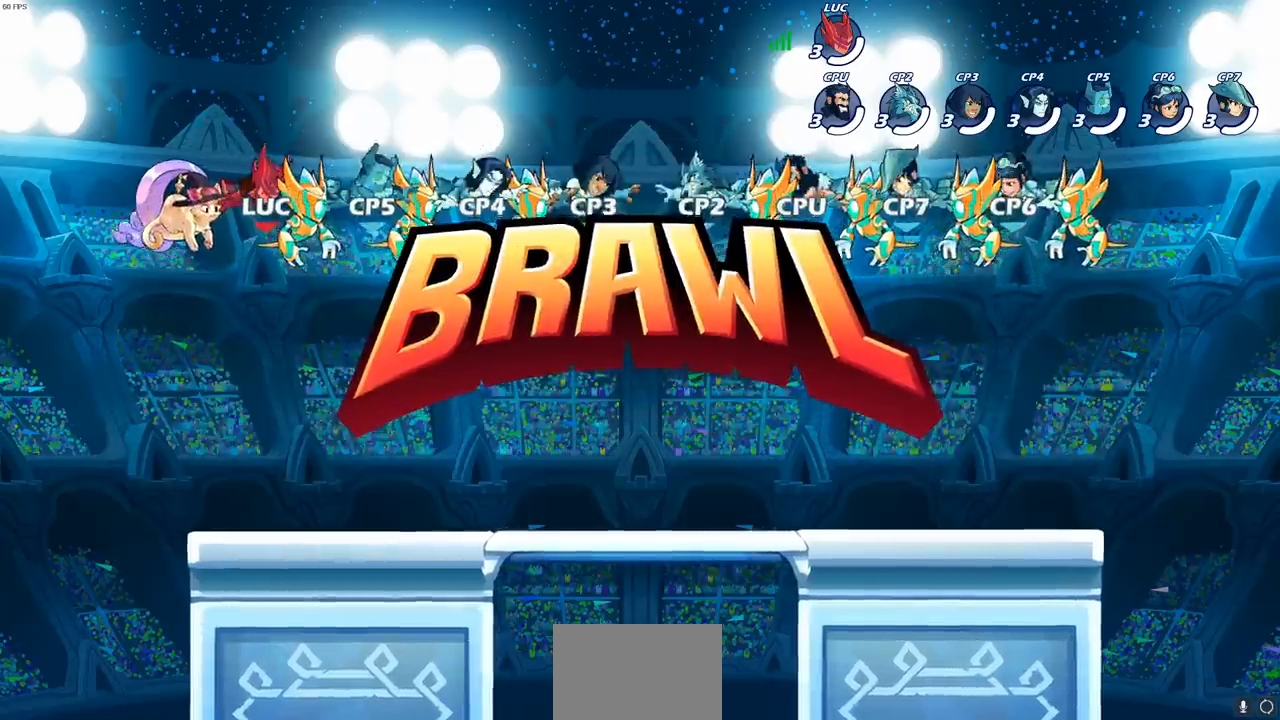
{"buttons": [], "left_stick": "left", "right_stick": "center", "events": [[183, "left_stick", "left"]]}
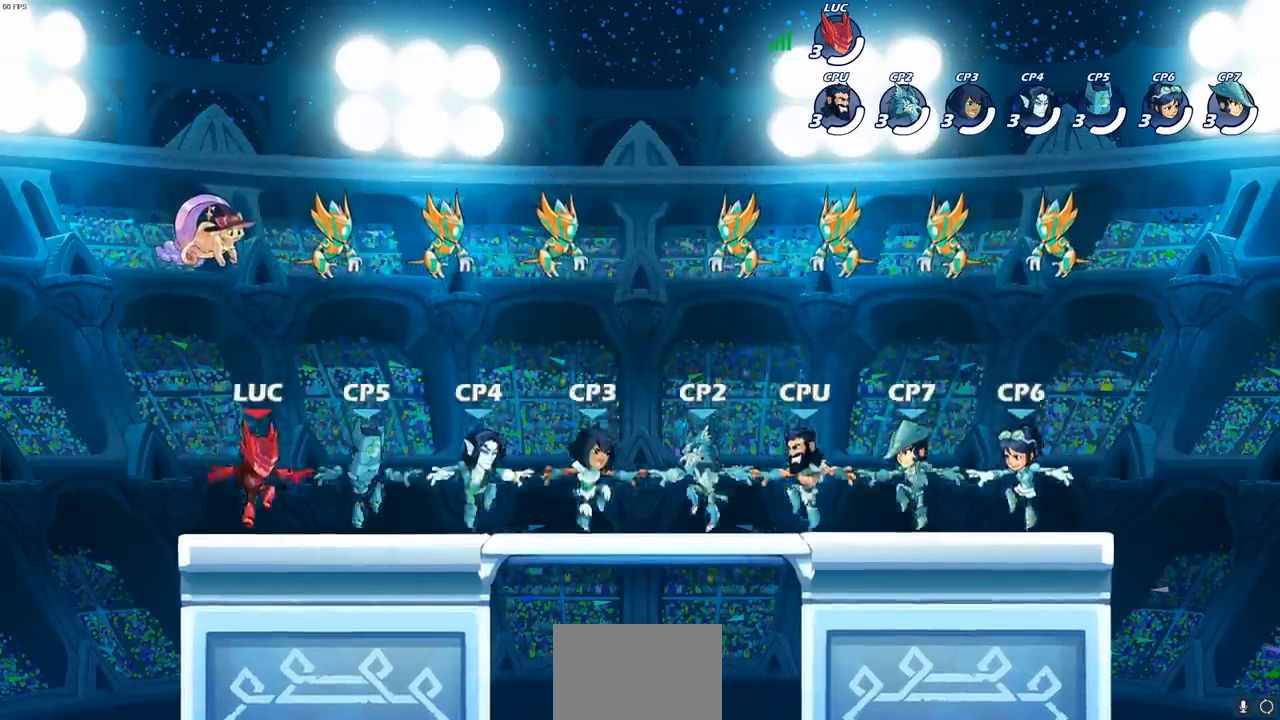
{"buttons": ["CROSS"], "left_stick": "up-right", "right_stick": "center", "events": [[67, "R2", "down"], [200, "CROSS", "down"], [300, "R2", "up"], [300, "left_stick", "up-right"], [350, "CROSS", "up"], [417, "CROSS", "down"]]}
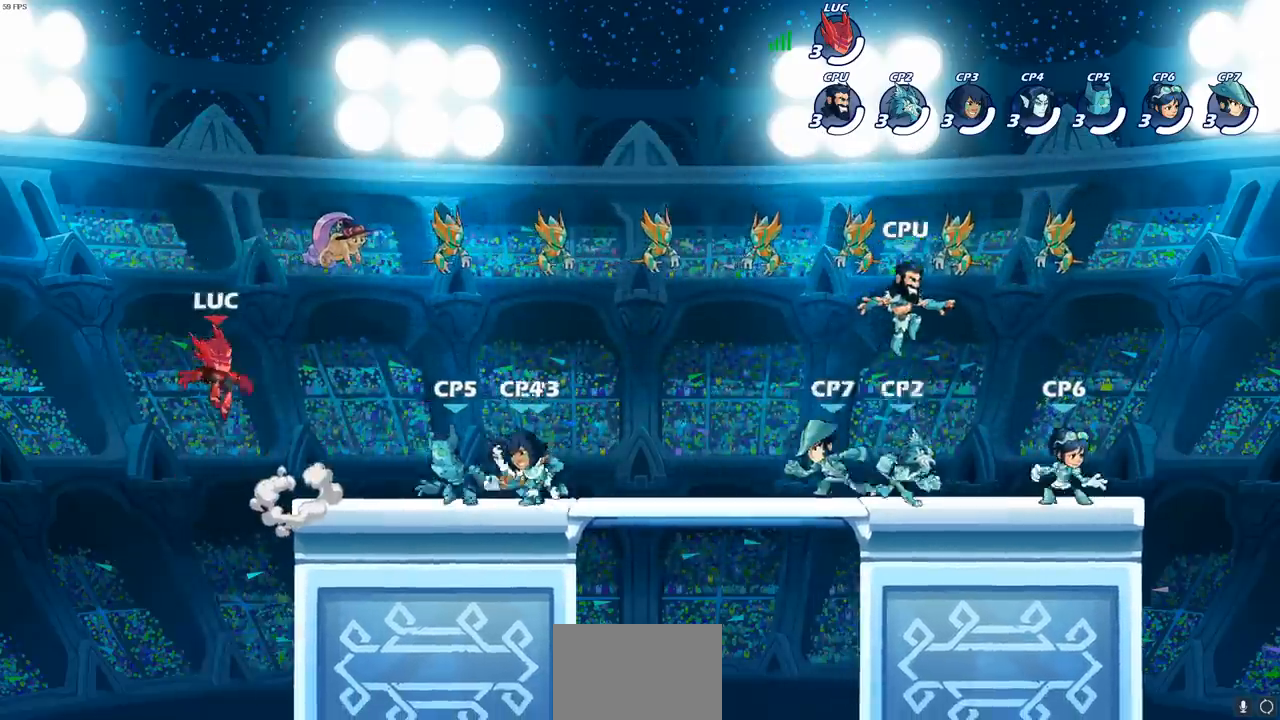
{"buttons": ["CROSS"], "left_stick": "up-right", "right_stick": "center", "events": [[83, "CROSS", "up"], [350, "CROSS", "down"]]}
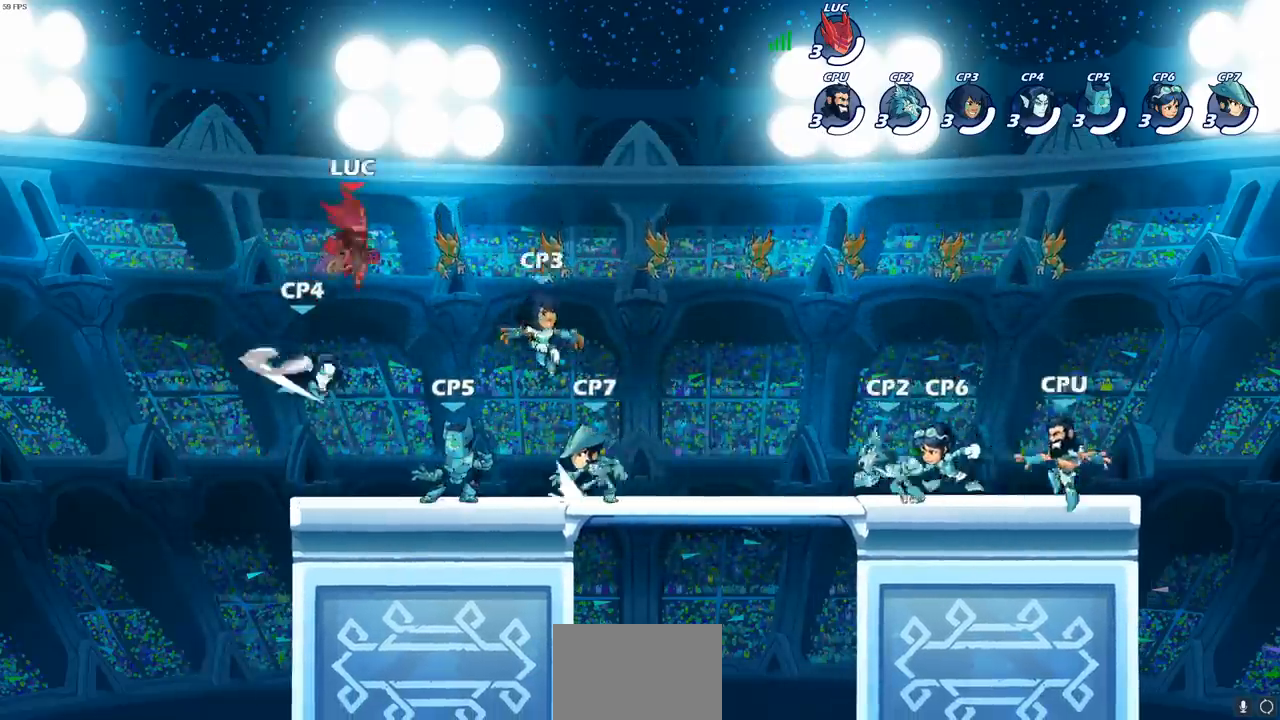
{"buttons": [], "left_stick": "up-right", "right_stick": "center", "events": [[50, "CROSS", "up"], [150, "CROSS", "down"], [350, "CROSS", "up"]]}
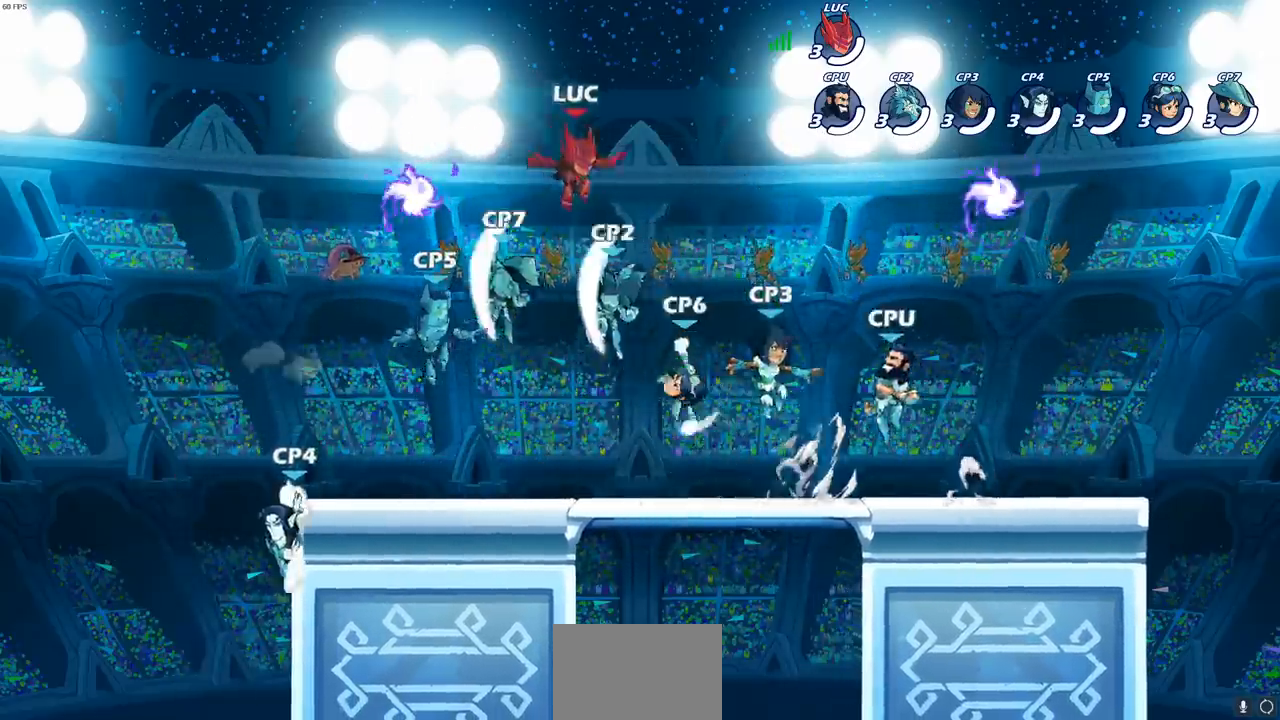
{"buttons": ["R2"], "left_stick": "up-right", "right_stick": "center", "events": [[133, "R2", "down"], [233, "L1", "down"], [317, "L1", "up"], [350, "R2", "up"], [483, "R2", "down"]]}
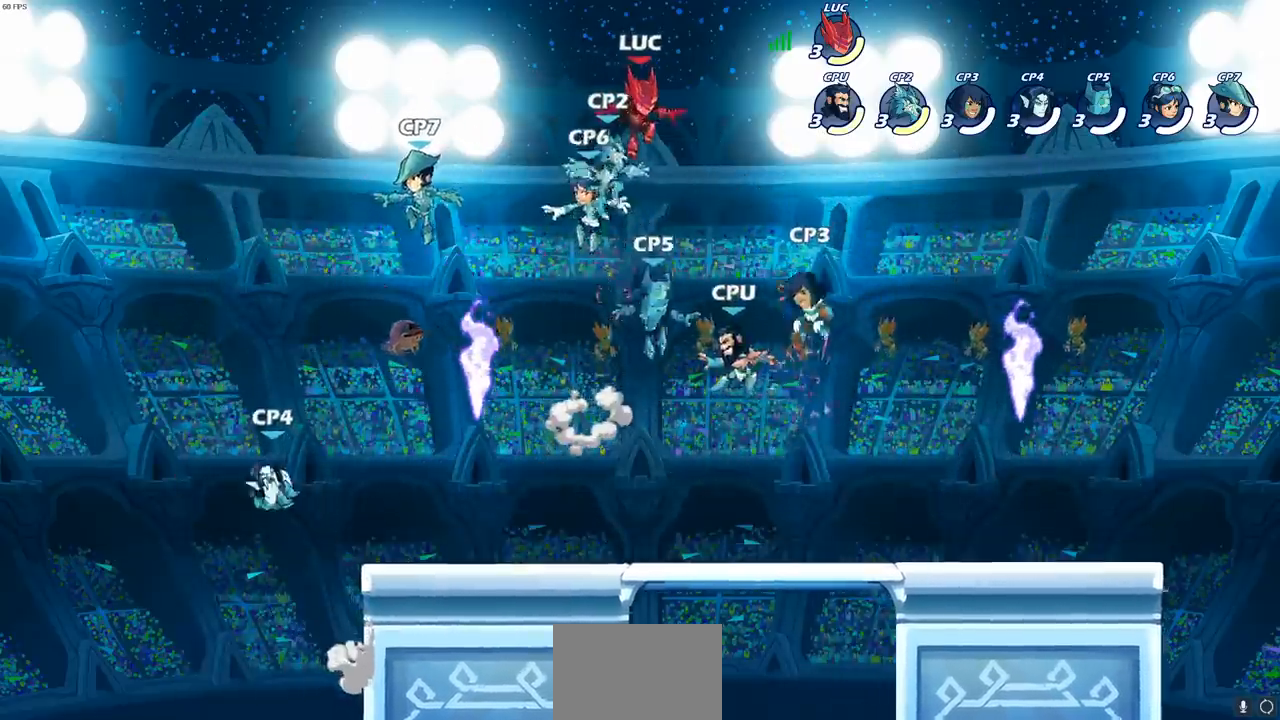
{"buttons": [], "left_stick": "down-right", "right_stick": "center", "events": [[250, "left_stick", "right"], [350, "R2", "up"], [450, "left_stick", "down-right"]]}
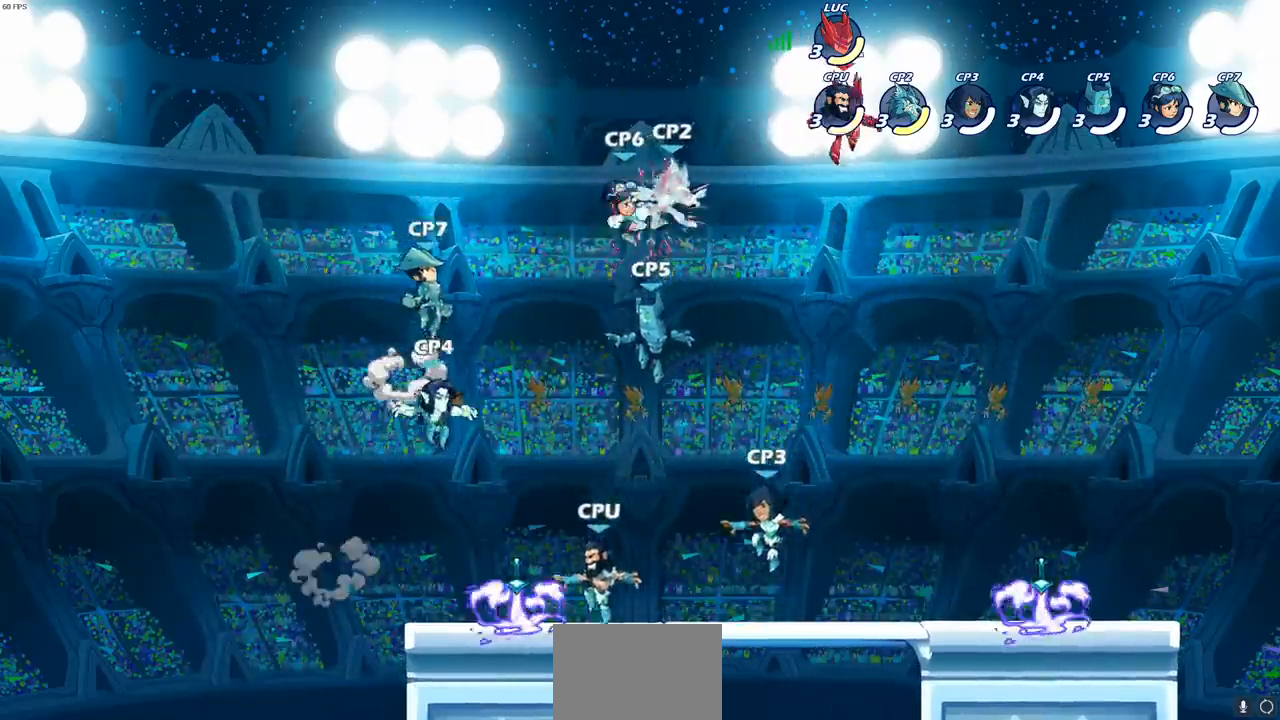
{"buttons": [], "left_stick": "down", "right_stick": "center", "events": [[300, "left_stick", "down"], [433, "SELECT", "down"], [500, "SELECT", "up"]]}
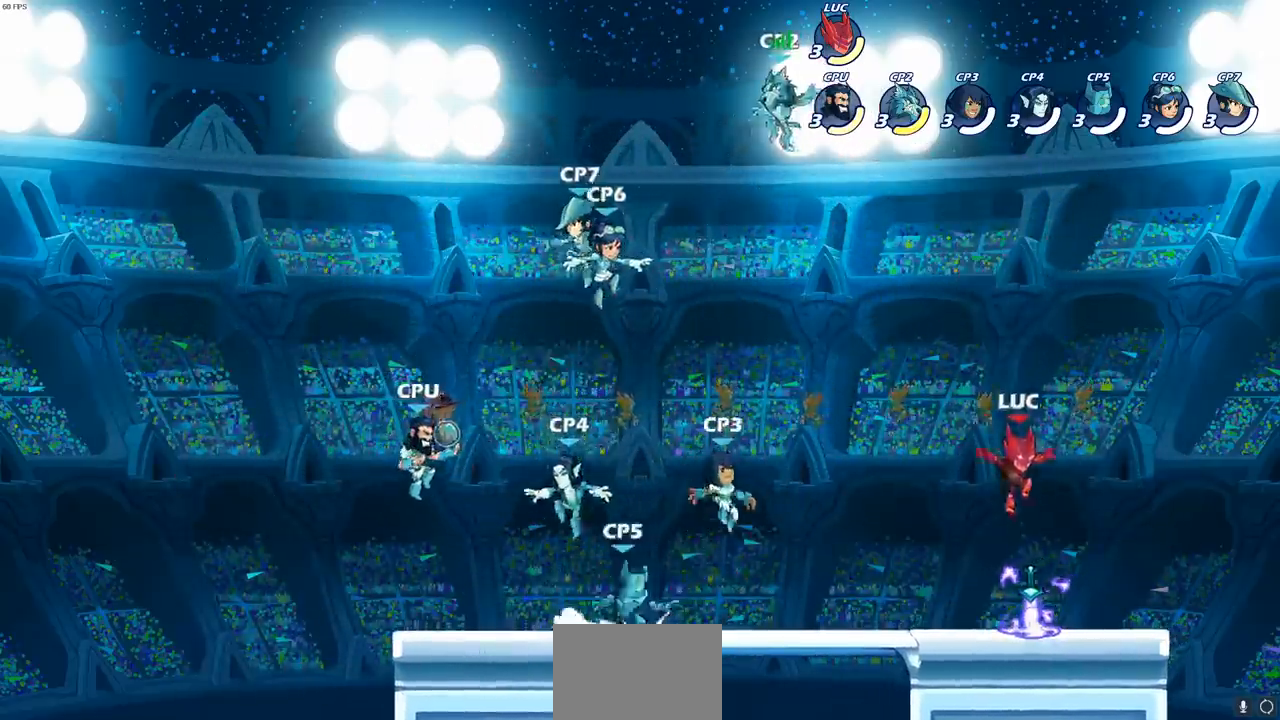
{"buttons": [], "left_stick": "up-left", "right_stick": "center", "events": [[33, "left_stick", "down-right"], [133, "R1", "down"], [200, "left_stick", "right"], [250, "R1", "up"], [317, "CROSS", "down"], [367, "left_stick", "up"], [417, "left_stick", "up-left"], [483, "CROSS", "up"]]}
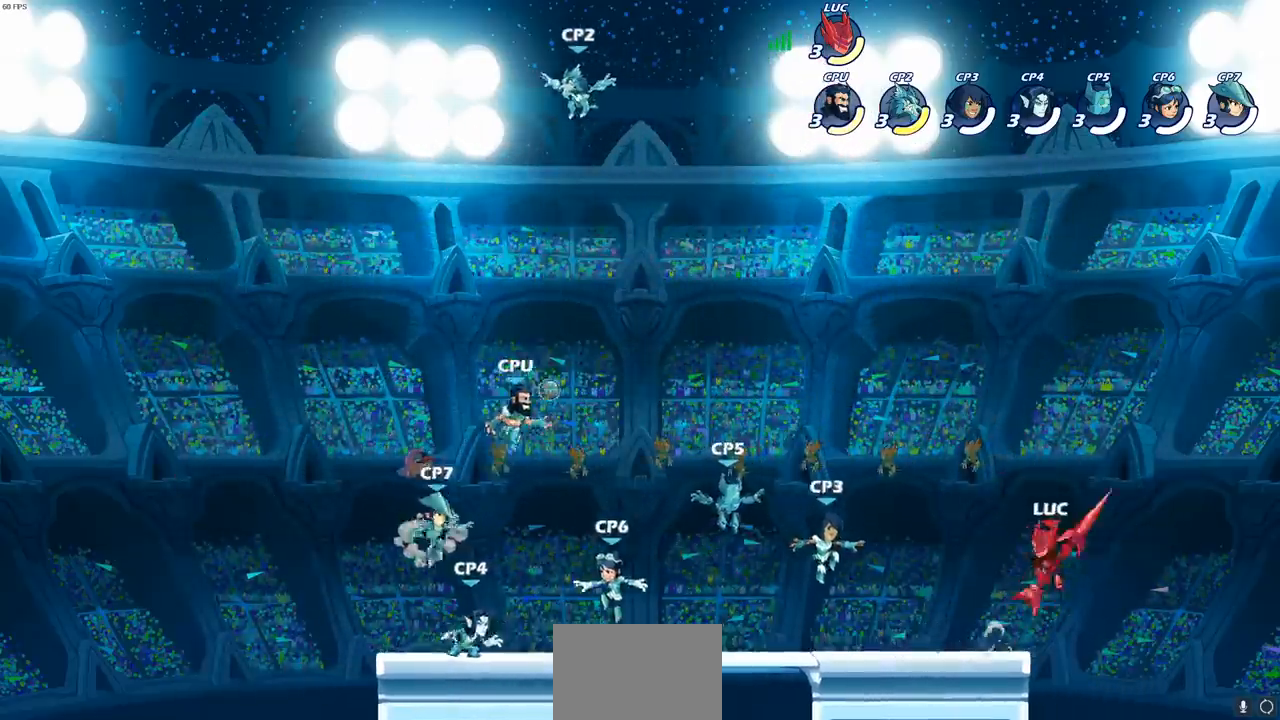
{"buttons": [], "left_stick": "center", "right_stick": "center", "events": [[133, "left_stick", "down-left"], [317, "R2", "down"], [317, "SQUARE", "down"], [433, "SQUARE", "up"], [467, "R2", "up"], [467, "left_stick", "center"]]}
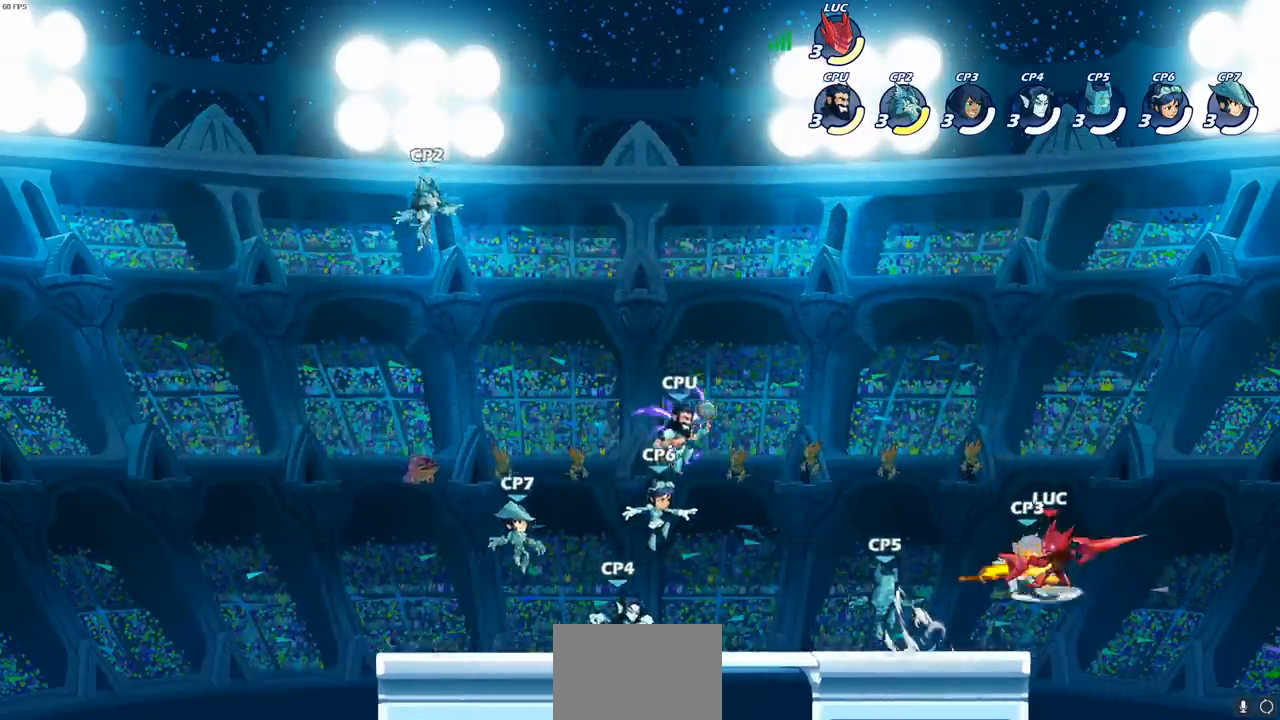
{"buttons": [], "left_stick": "right", "right_stick": "center", "events": [[367, "left_stick", "right"]]}
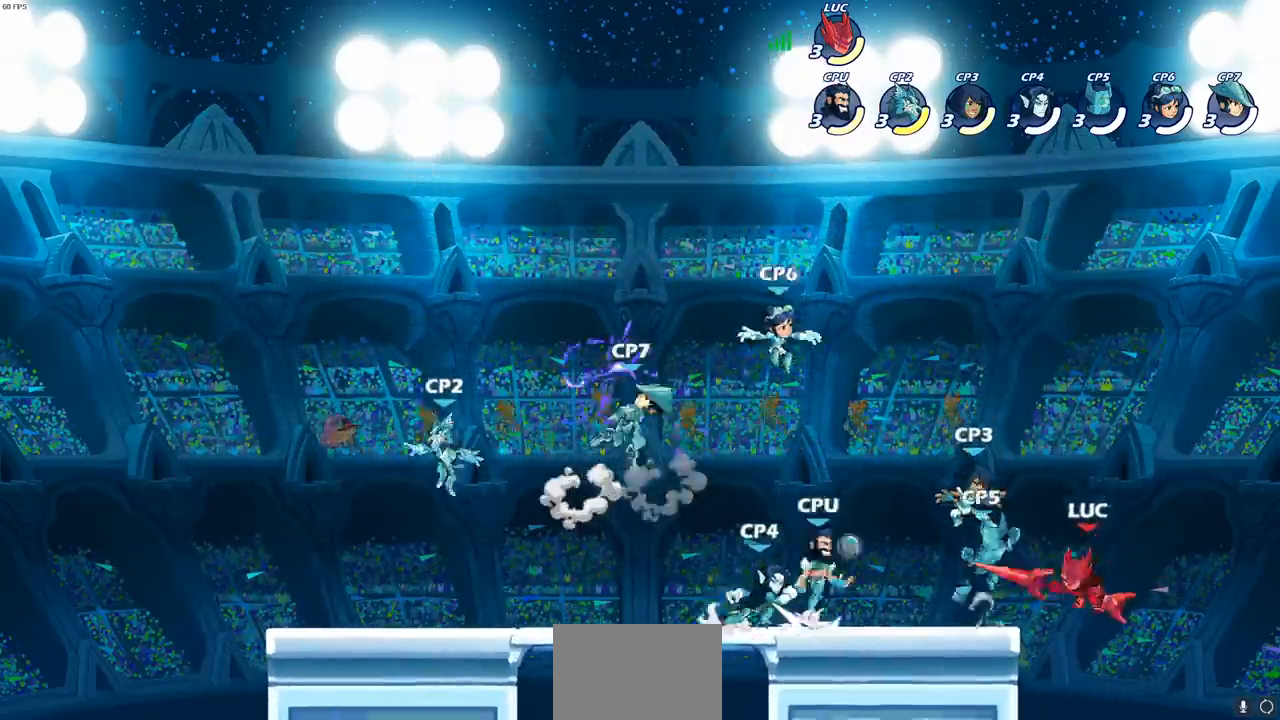
{"buttons": [], "left_stick": "up-left", "right_stick": "center", "events": [[117, "left_stick", "down"], [217, "left_stick", "left"], [317, "CIRCLE", "down"], [367, "left_stick", "up-left"], [500, "CIRCLE", "up"]]}
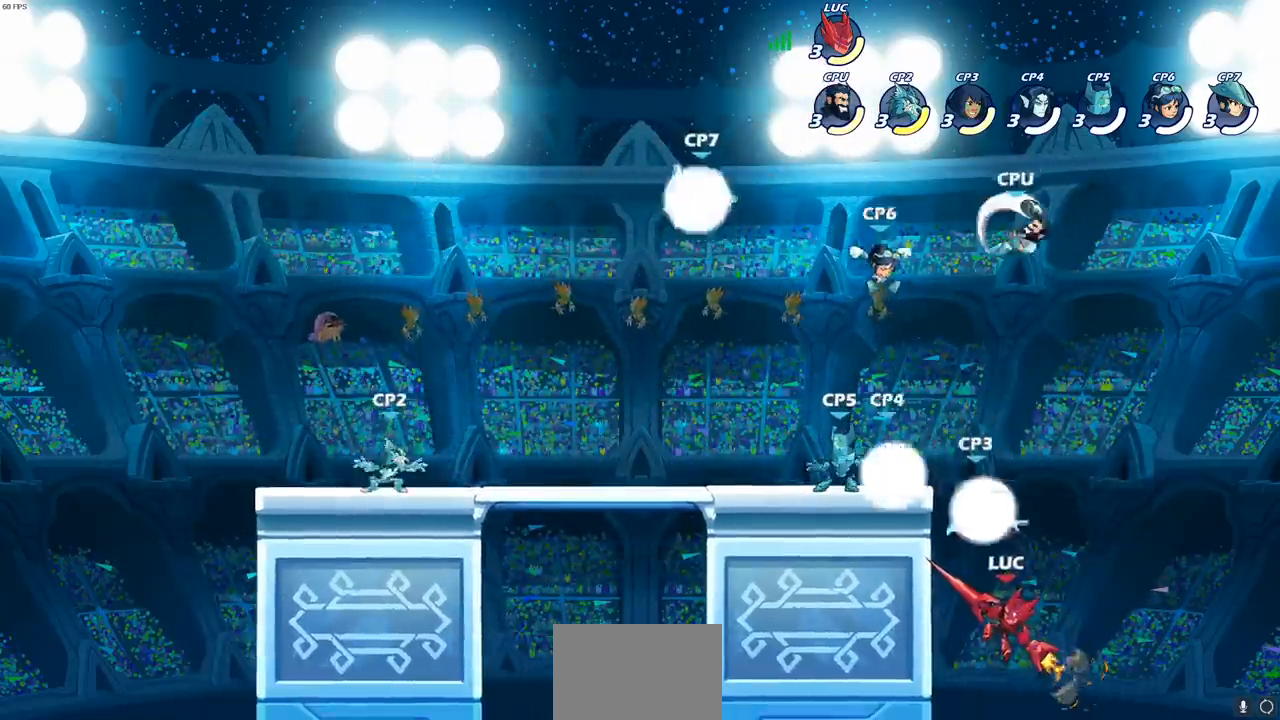
{"buttons": [], "left_stick": "down", "right_stick": "center", "events": [[350, "left_stick", "right"], [467, "left_stick", "down"]]}
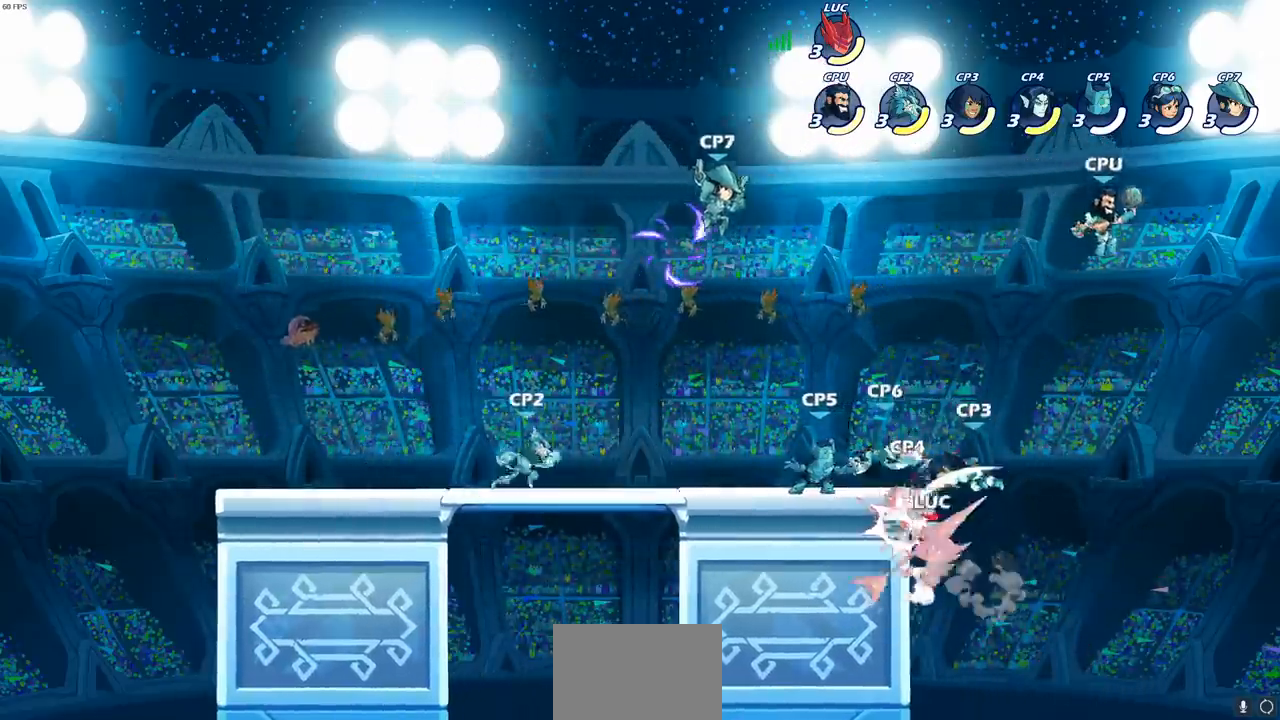
{"buttons": [], "left_stick": "left", "right_stick": "center", "events": [[67, "left_stick", "down-left"], [367, "left_stick", "left"]]}
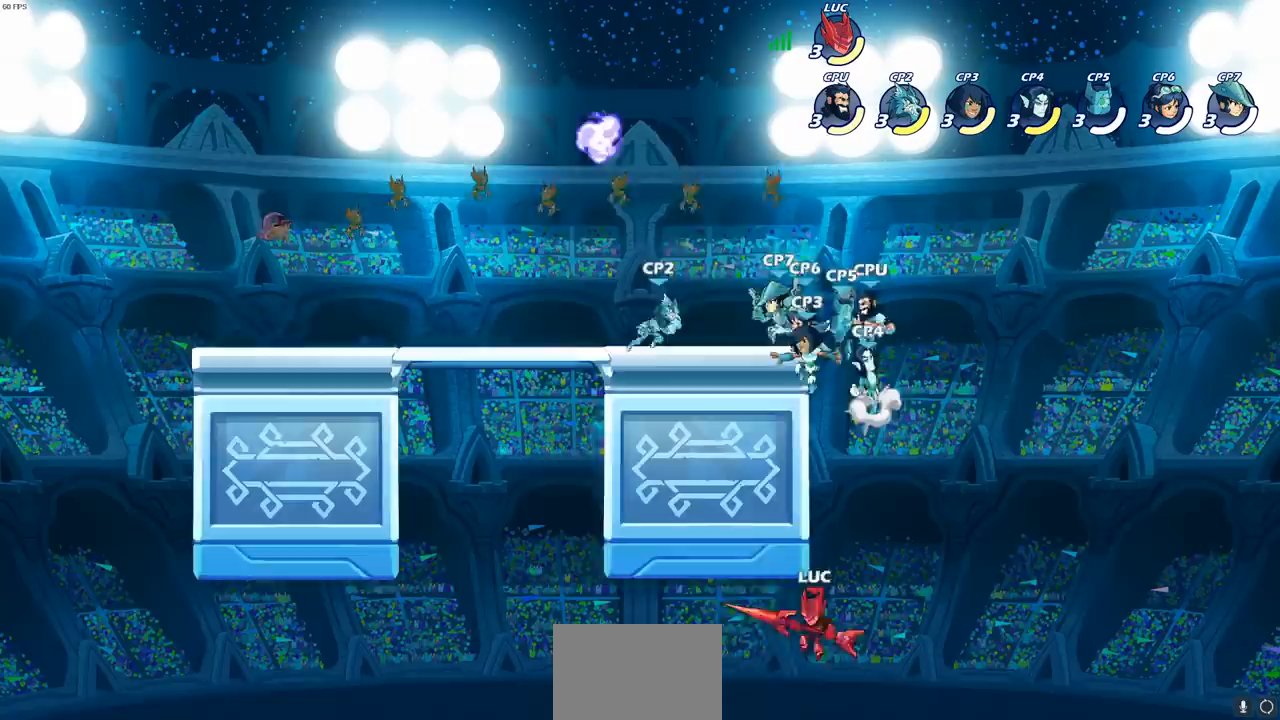
{"buttons": [], "left_stick": "left", "right_stick": "center", "events": [[117, "CROSS", "down"], [250, "CROSS", "up"]]}
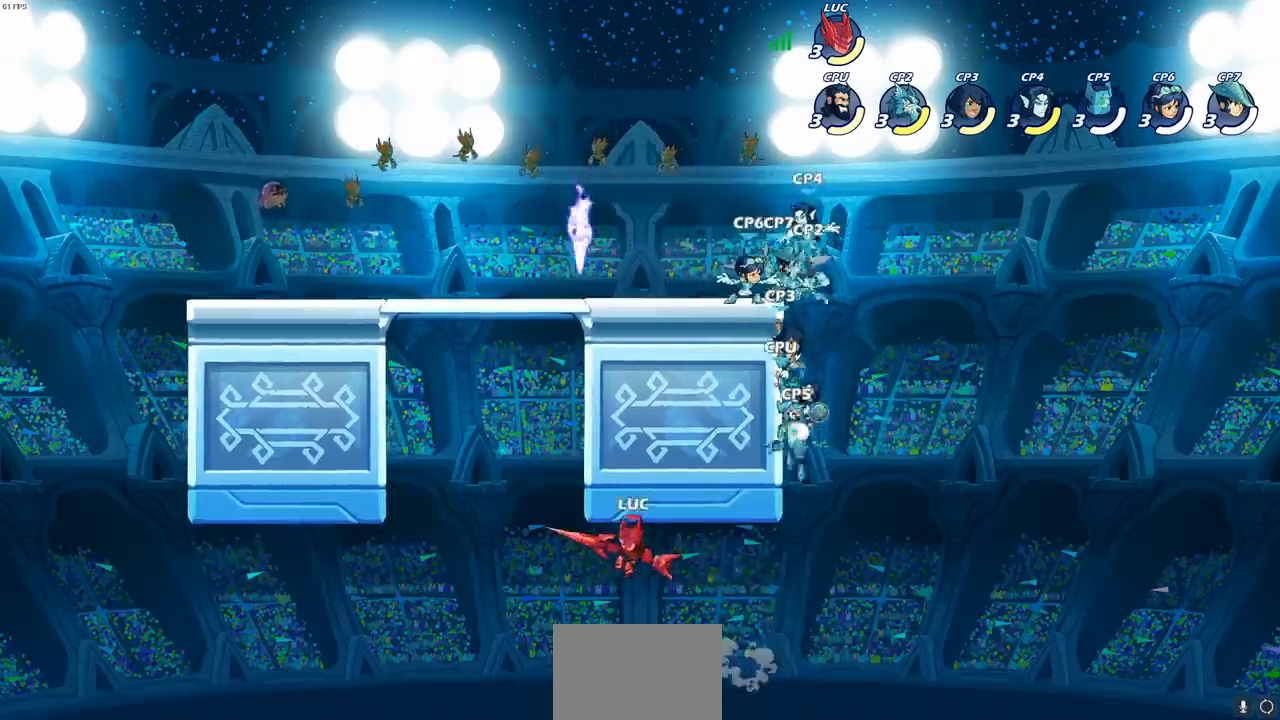
{"buttons": ["CROSS"], "left_stick": "right", "right_stick": "center", "events": [[183, "left_stick", "up"], [233, "CROSS", "down"], [250, "left_stick", "right"]]}
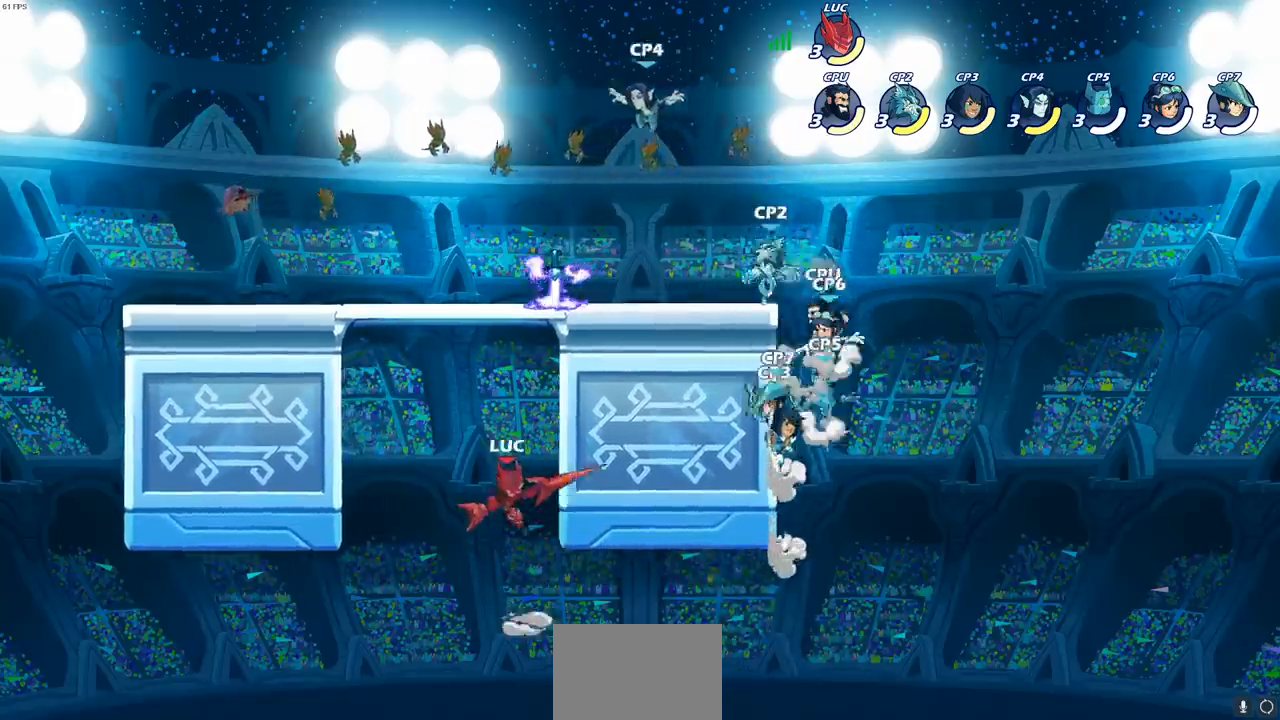
{"buttons": [], "left_stick": "up-right", "right_stick": "center", "events": [[233, "CROSS", "up"], [300, "left_stick", "up-right"], [367, "CROSS", "down"], [467, "CROSS", "up"]]}
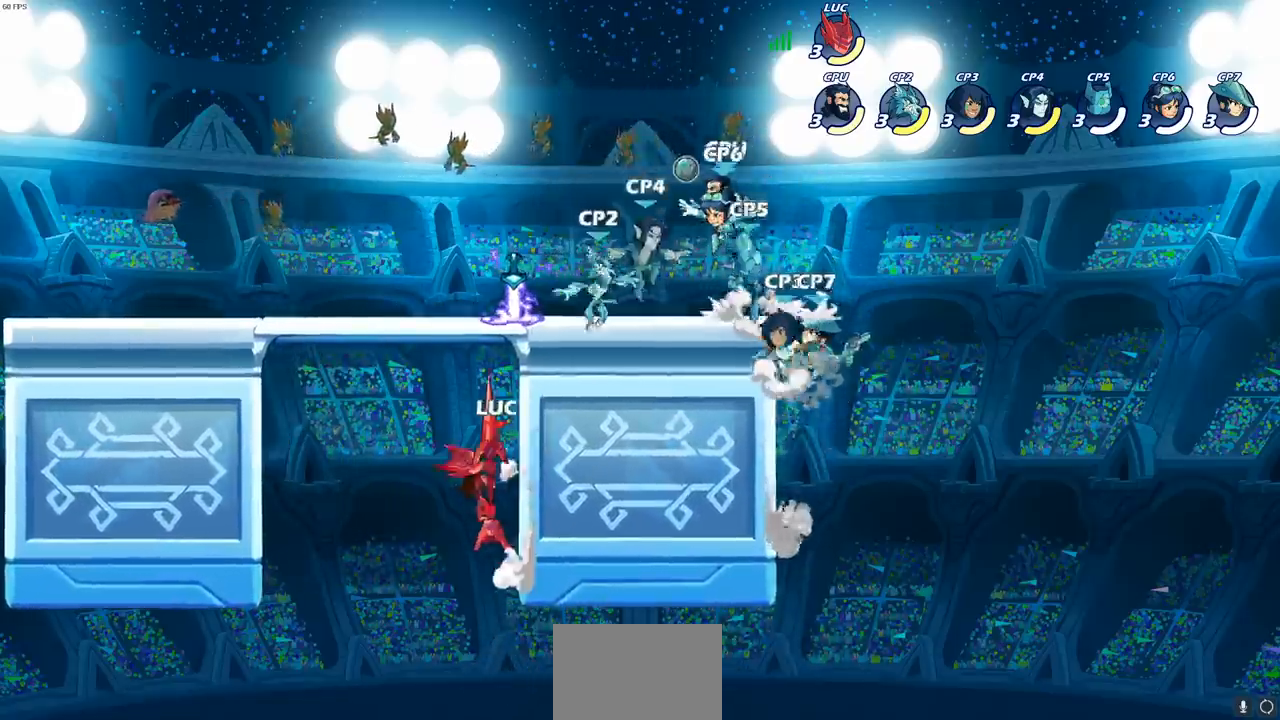
{"buttons": [], "left_stick": "center", "right_stick": "center", "events": [[50, "CROSS", "down"], [133, "CIRCLE", "down"], [150, "CROSS", "up"], [183, "left_stick", "center"], [350, "CIRCLE", "up"]]}
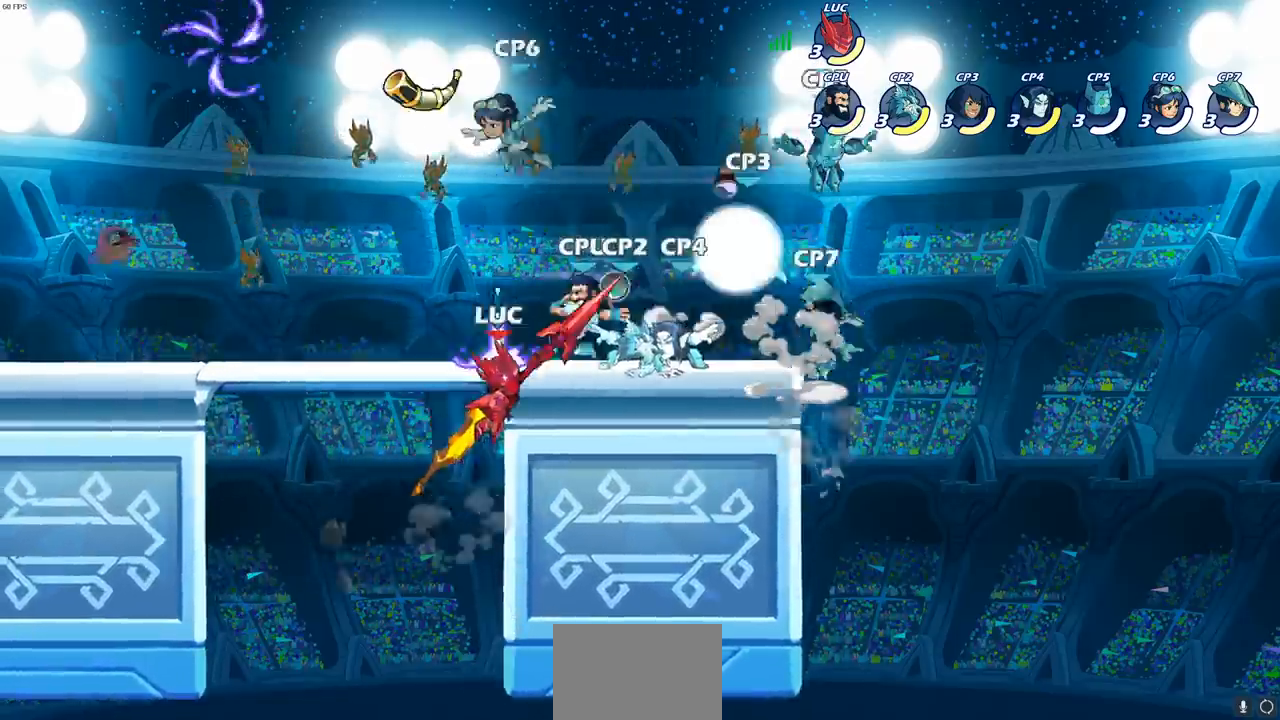
{"buttons": [], "left_stick": "down-left", "right_stick": "center", "events": [[133, "left_stick", "left"], [233, "left_stick", "down-left"]]}
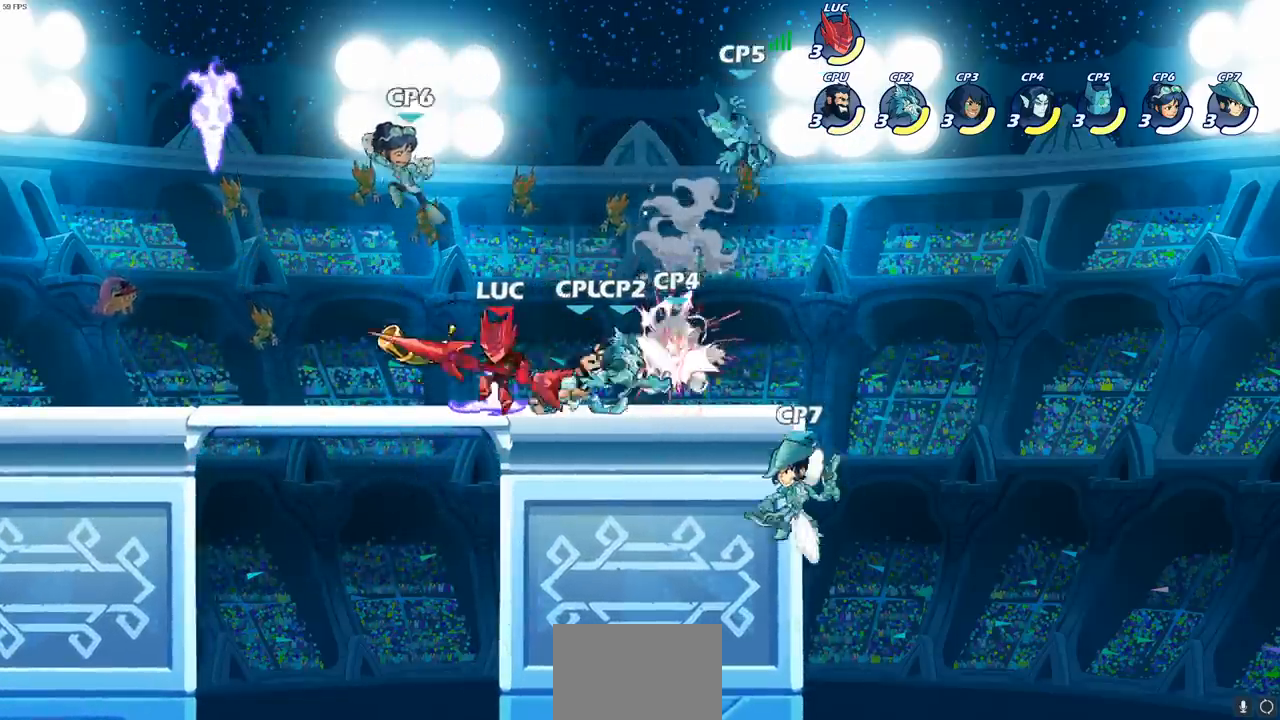
{"buttons": [], "left_stick": "right", "right_stick": "center", "events": [[33, "R2", "down"], [283, "R2", "up"], [400, "left_stick", "right"]]}
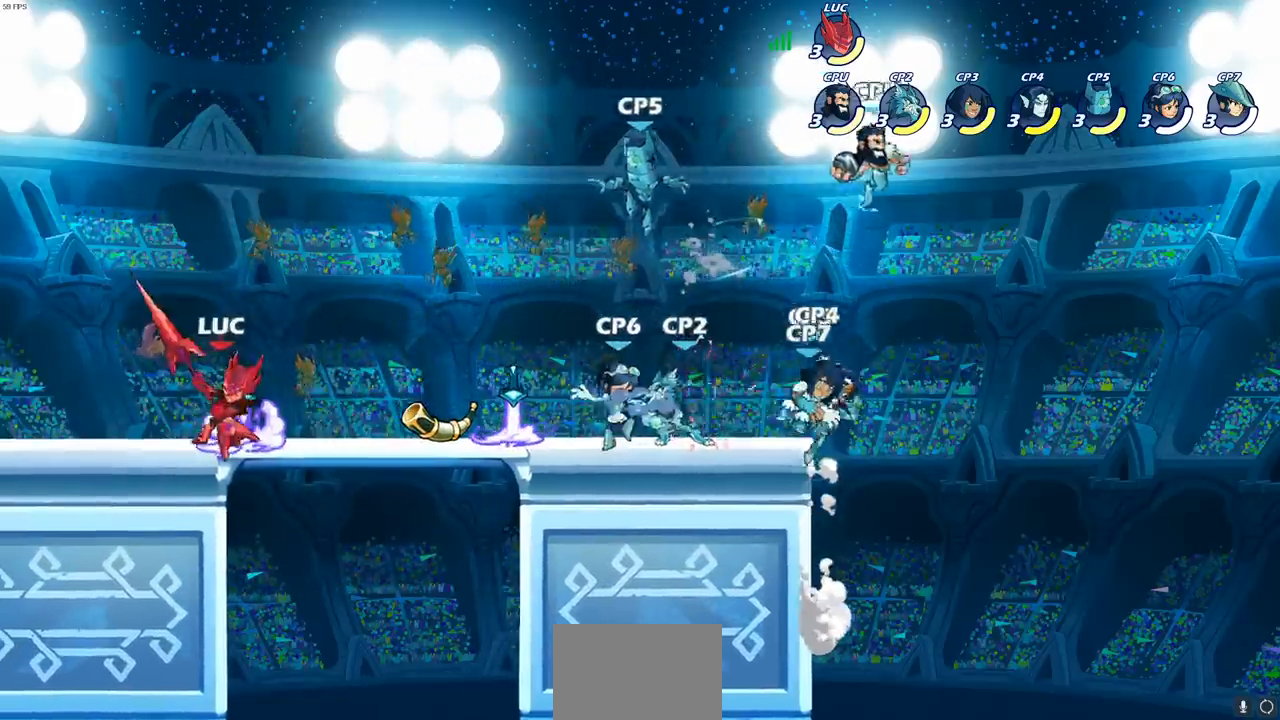
{"buttons": [], "left_stick": "center", "right_stick": "center", "events": [[100, "R2", "down"], [133, "CIRCLE", "down"], [200, "R2", "up"], [217, "CIRCLE", "up"], [467, "left_stick", "center"]]}
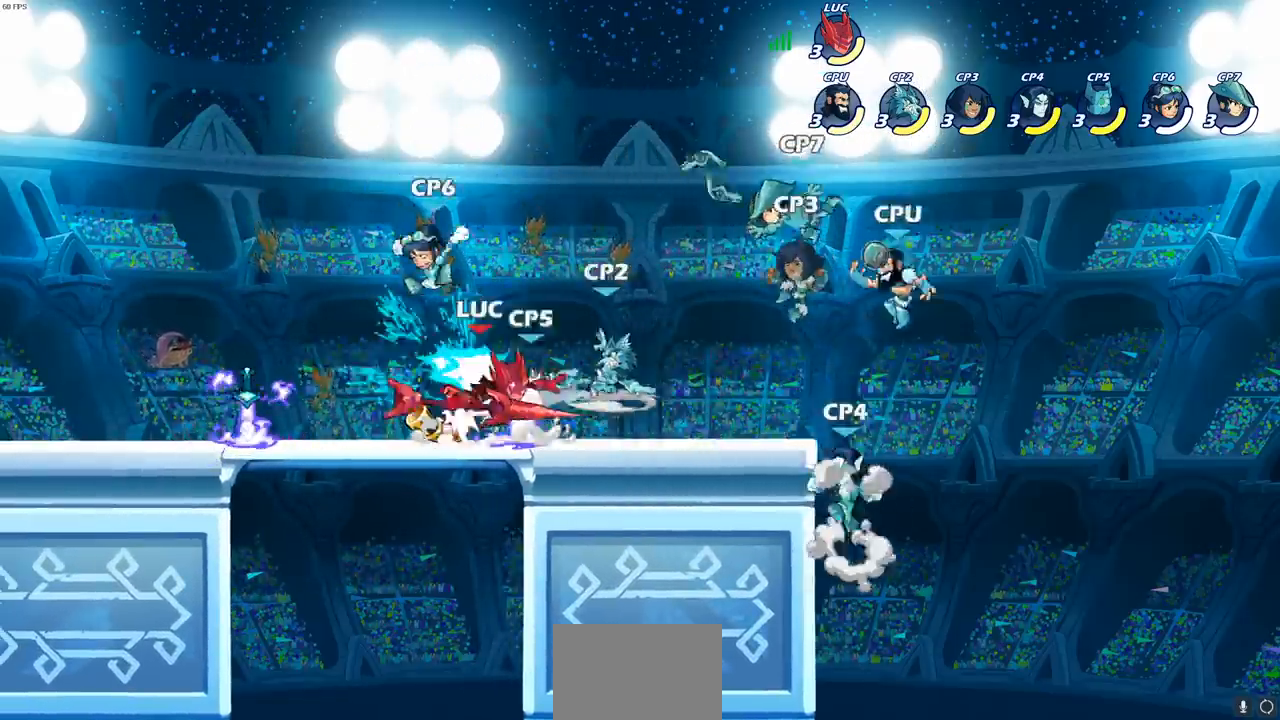
{"buttons": [], "left_stick": "center", "right_stick": "center", "events": []}
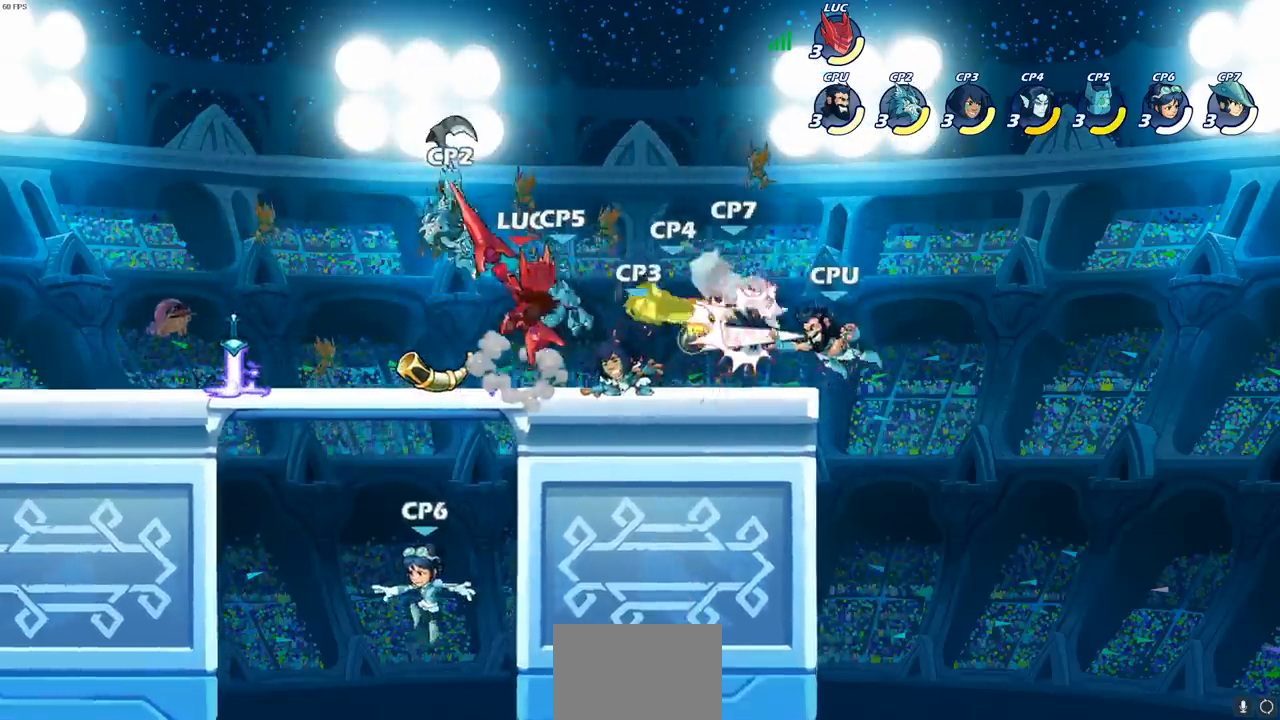
{"buttons": [], "left_stick": "left", "right_stick": "center", "events": [[33, "left_stick", "left"], [117, "CROSS", "down"], [133, "R2", "down"], [283, "CROSS", "up"], [300, "R2", "up"]]}
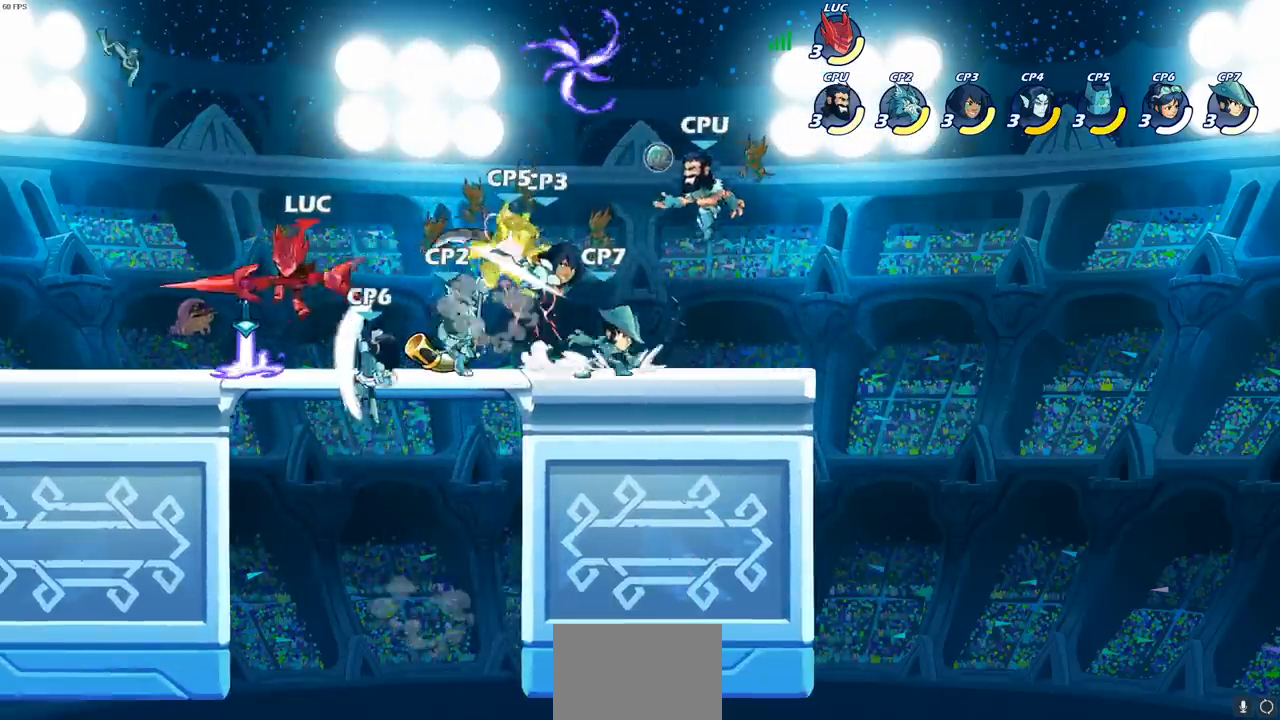
{"buttons": [], "left_stick": "right", "right_stick": "center", "events": [[167, "left_stick", "up-right"], [217, "CIRCLE", "down"], [250, "left_stick", "center"], [283, "CIRCLE", "up"], [483, "left_stick", "right"]]}
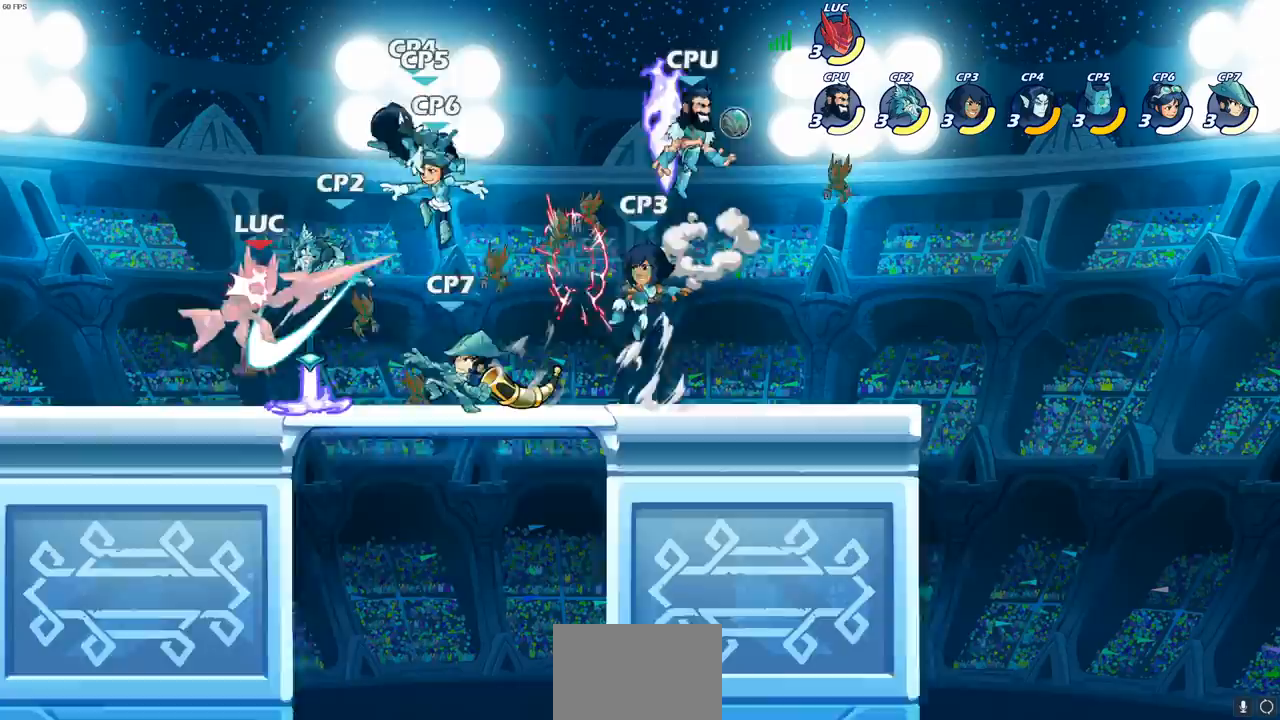
{"buttons": ["R2"], "left_stick": "left", "right_stick": "center", "events": [[100, "left_stick", "center"], [383, "left_stick", "left"], [500, "R2", "down"]]}
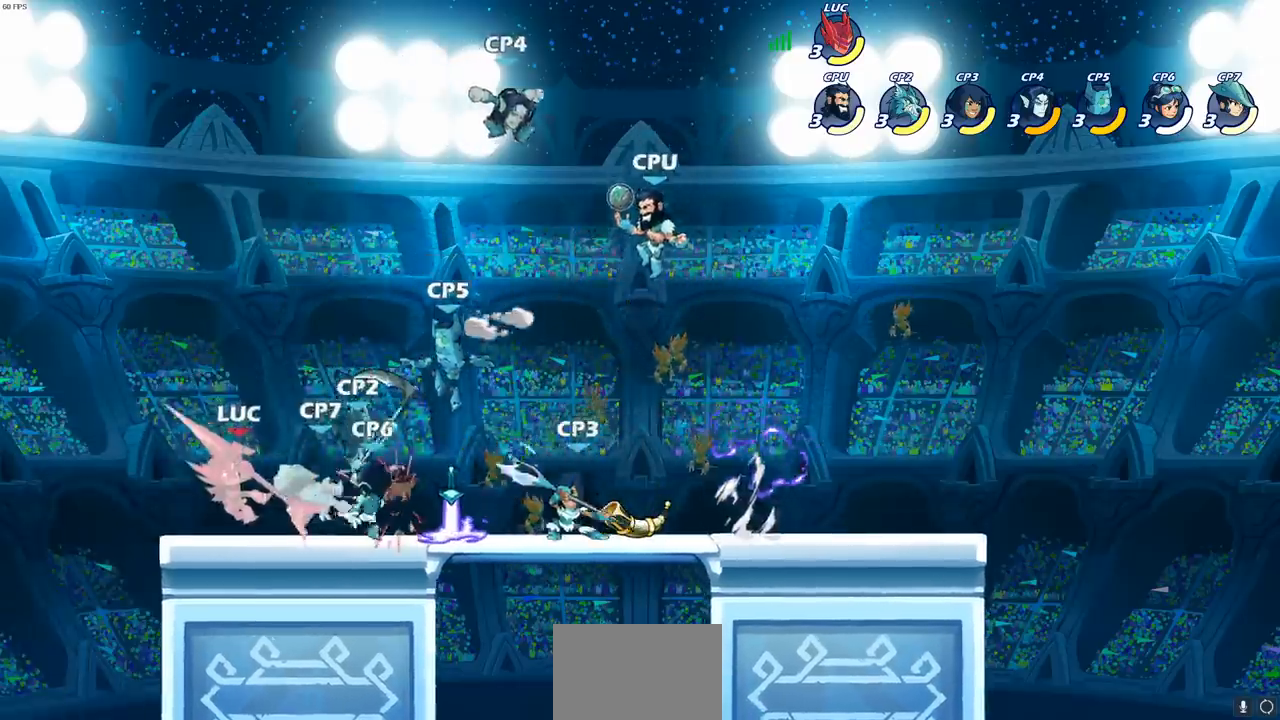
{"buttons": [], "left_stick": "left", "right_stick": "center", "events": [[167, "R2", "up"], [250, "R2", "down"], [400, "R2", "up"], [450, "CROSS", "down"], [500, "CROSS", "up"]]}
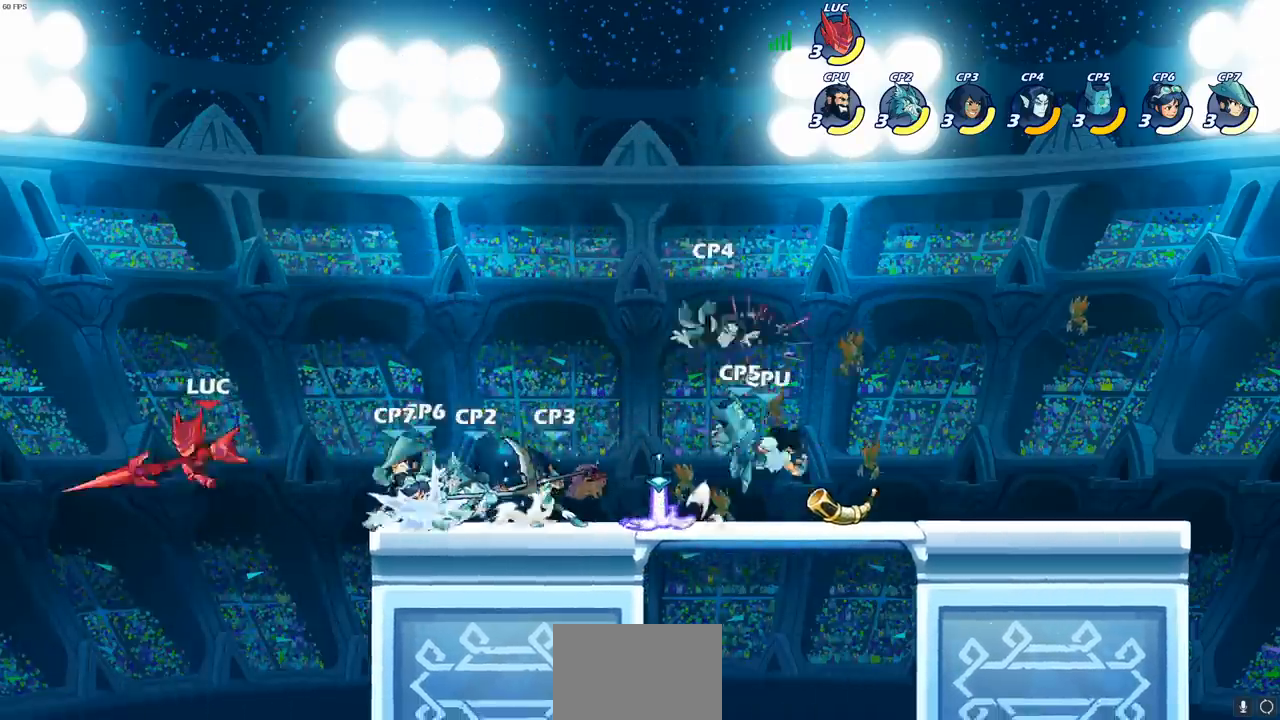
{"buttons": [], "left_stick": "right", "right_stick": "center", "events": [[83, "left_stick", "right"], [217, "TRIANGLE", "down"], [267, "CIRCLE", "down"], [267, "TRIANGLE", "up"], [500, "CIRCLE", "up"]]}
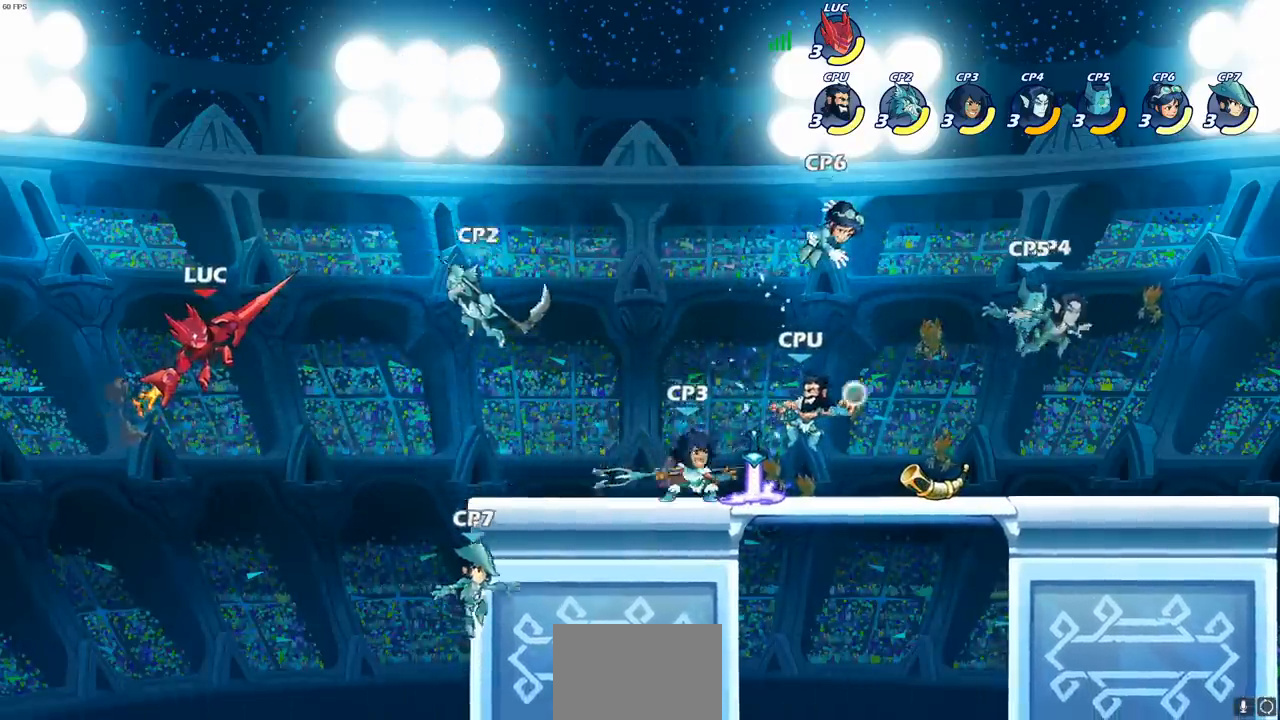
{"buttons": [], "left_stick": "right", "right_stick": "center", "events": [[33, "left_stick", "center"], [167, "left_stick", "left"], [450, "left_stick", "down"], [500, "left_stick", "right"]]}